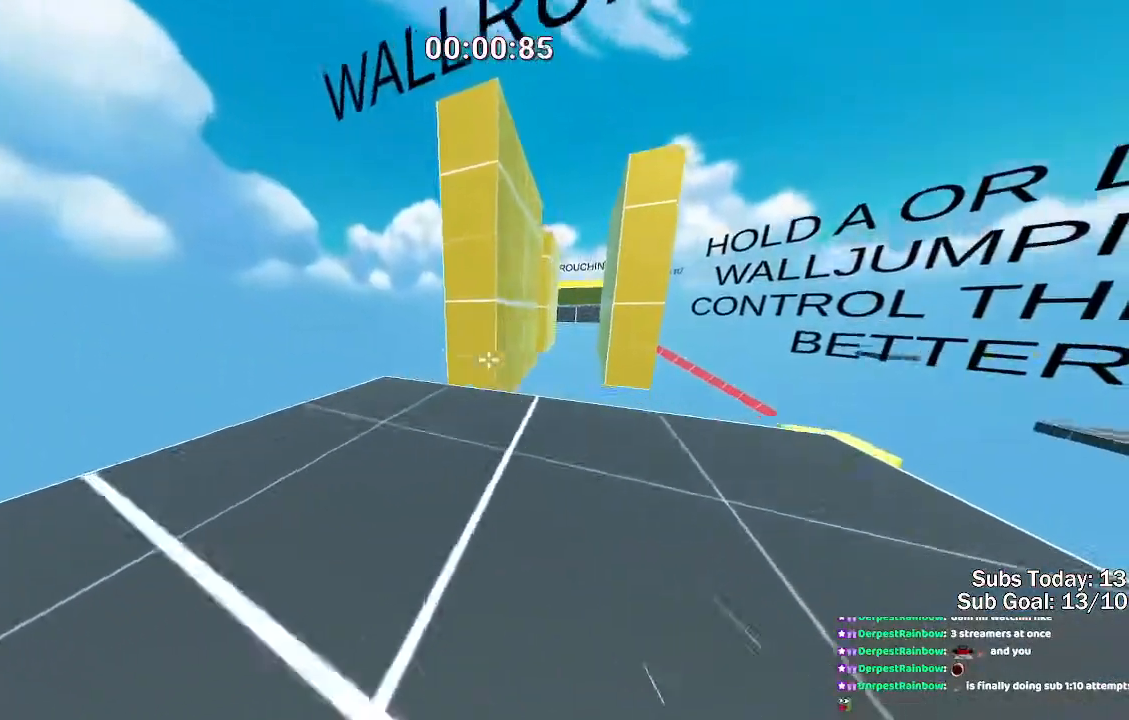
Gameplay with keyboard; each line is a JSON object with the keys held at the frame after it. "events" lists presses ("down") and releases ("up") of "a", "ctrl", "d", "s", "space" and "w" between this image and that frame as [ms after this image, input, new state], when the widget could be followed in between. No other keys are recorded. Mouse input is not recorded.
{"keys": ["space", "w"], "events": [[283, "d", "up"], [350, "ctrl", "up"]]}
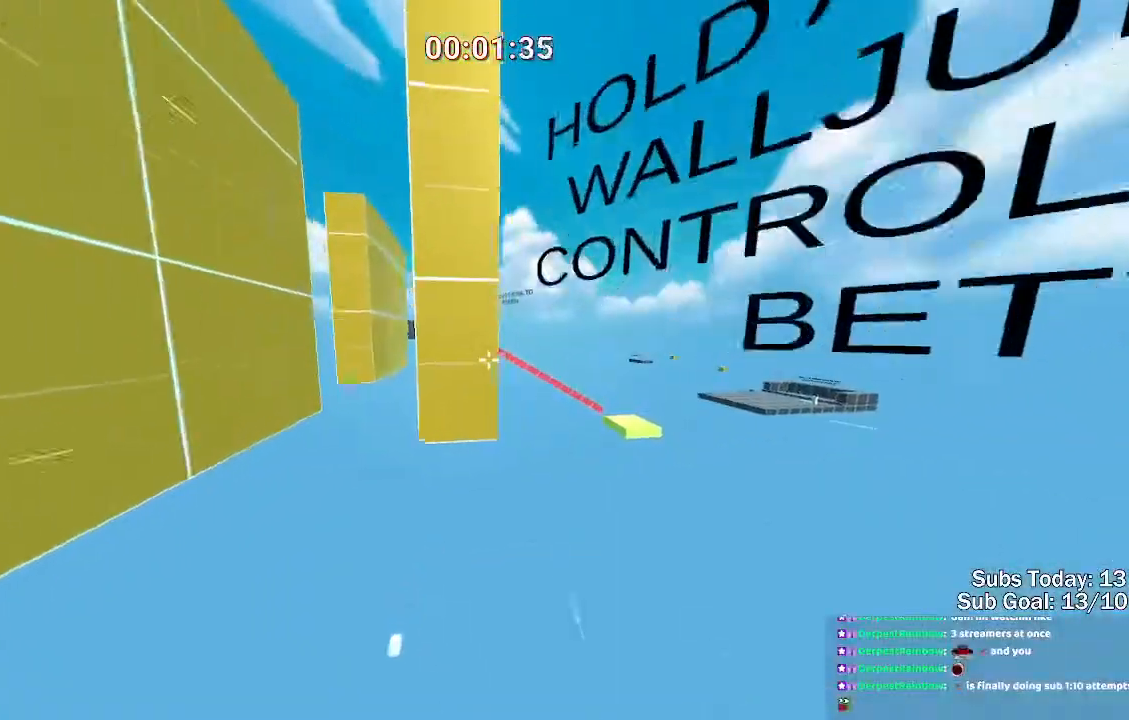
{"keys": ["d", "w"], "events": [[200, "space", "up"], [200, "w", "up"], [483, "d", "down"], [483, "w", "down"]]}
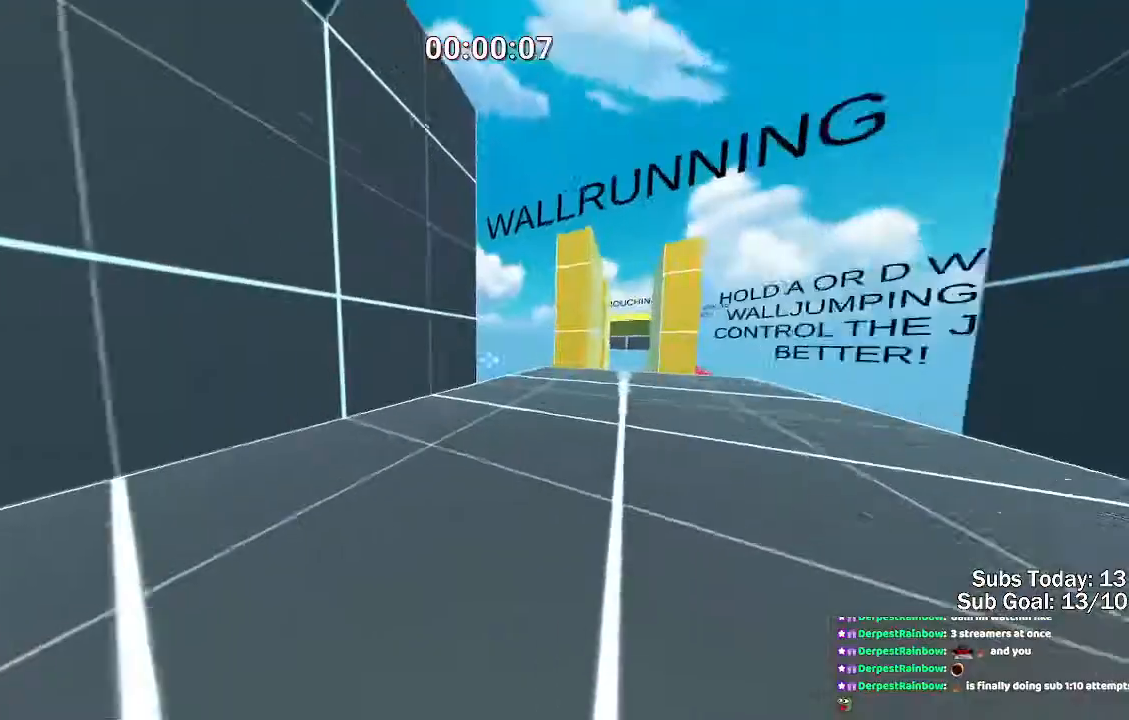
{"keys": ["ctrl", "d", "space", "w"], "events": [[167, "space", "down"], [217, "ctrl", "down"]]}
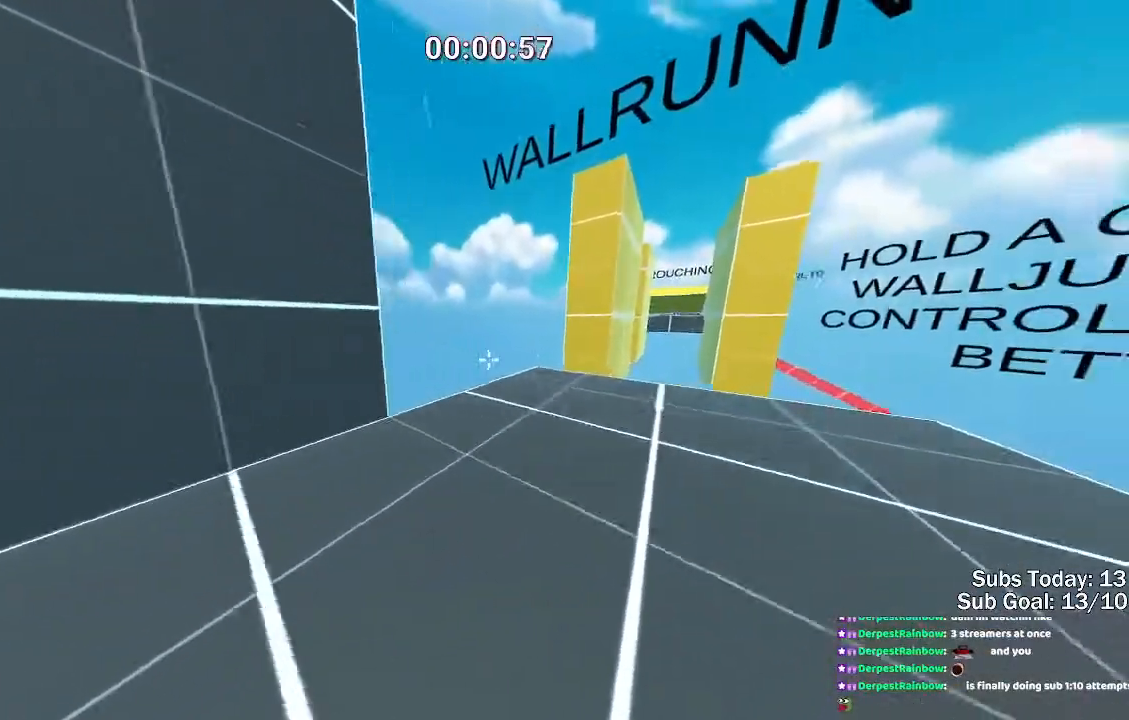
{"keys": ["ctrl", "d", "space", "w"], "events": []}
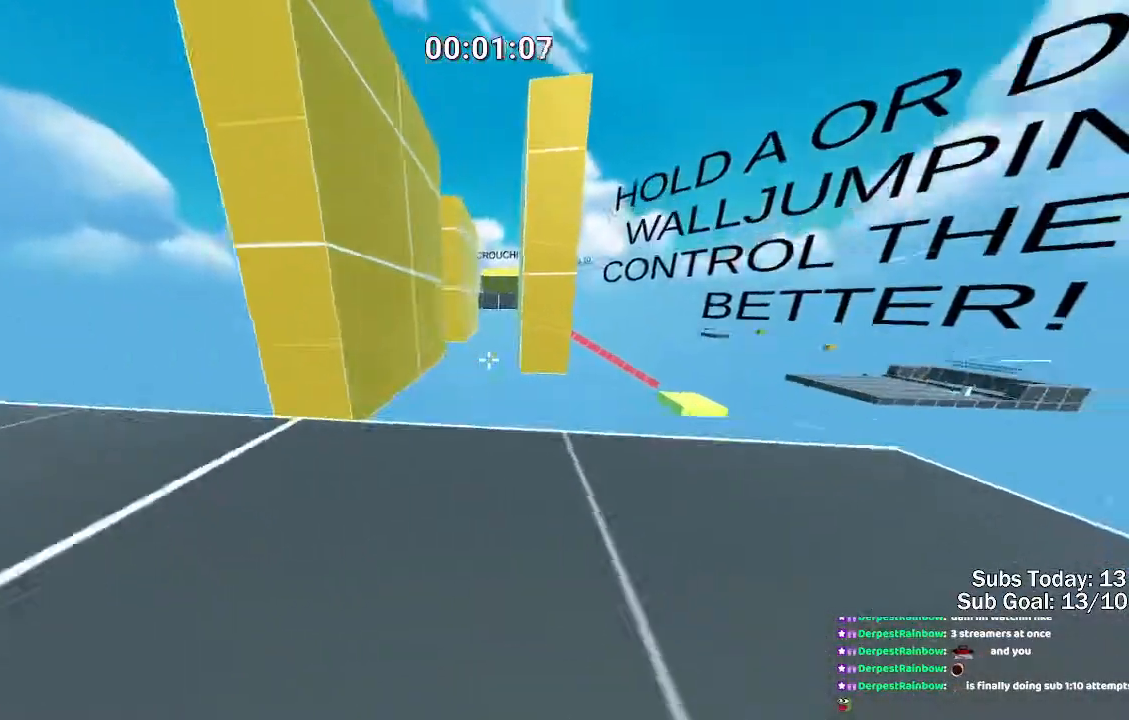
{"keys": ["space", "w"], "events": [[117, "ctrl", "up"], [117, "d", "up"]]}
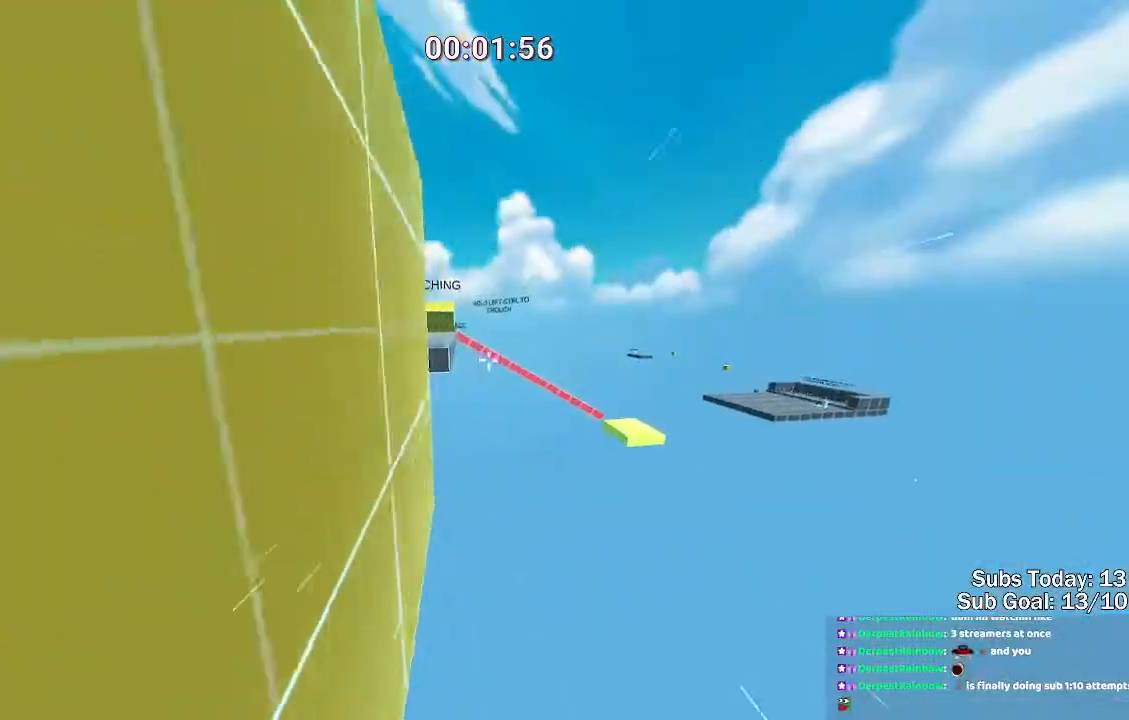
{"keys": ["d", "space", "w"], "events": [[83, "d", "down"]]}
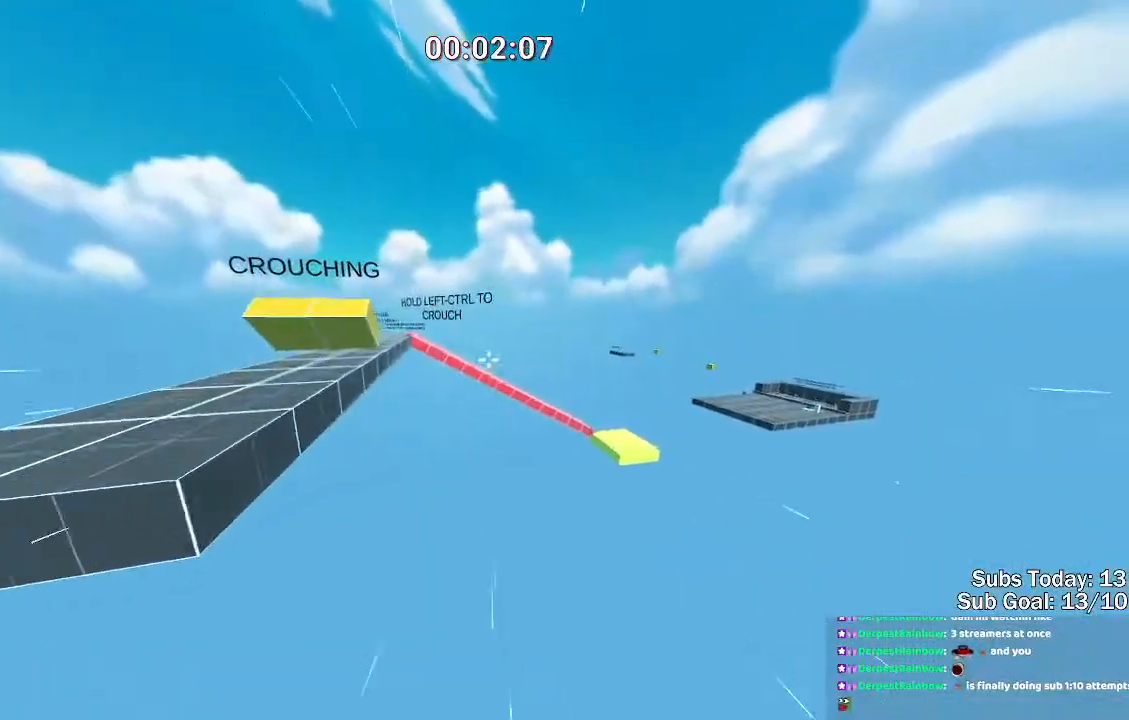
{"keys": ["d", "space", "w"], "events": []}
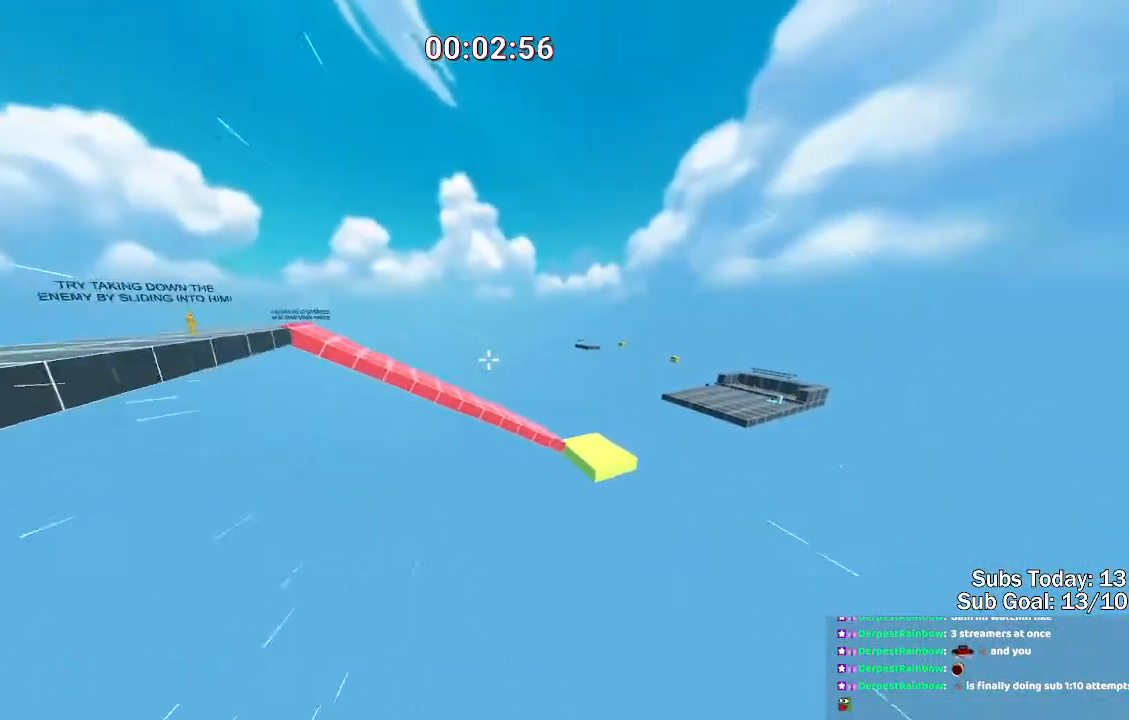
{"keys": ["a", "space", "w"], "events": [[350, "a", "down"], [350, "d", "up"]]}
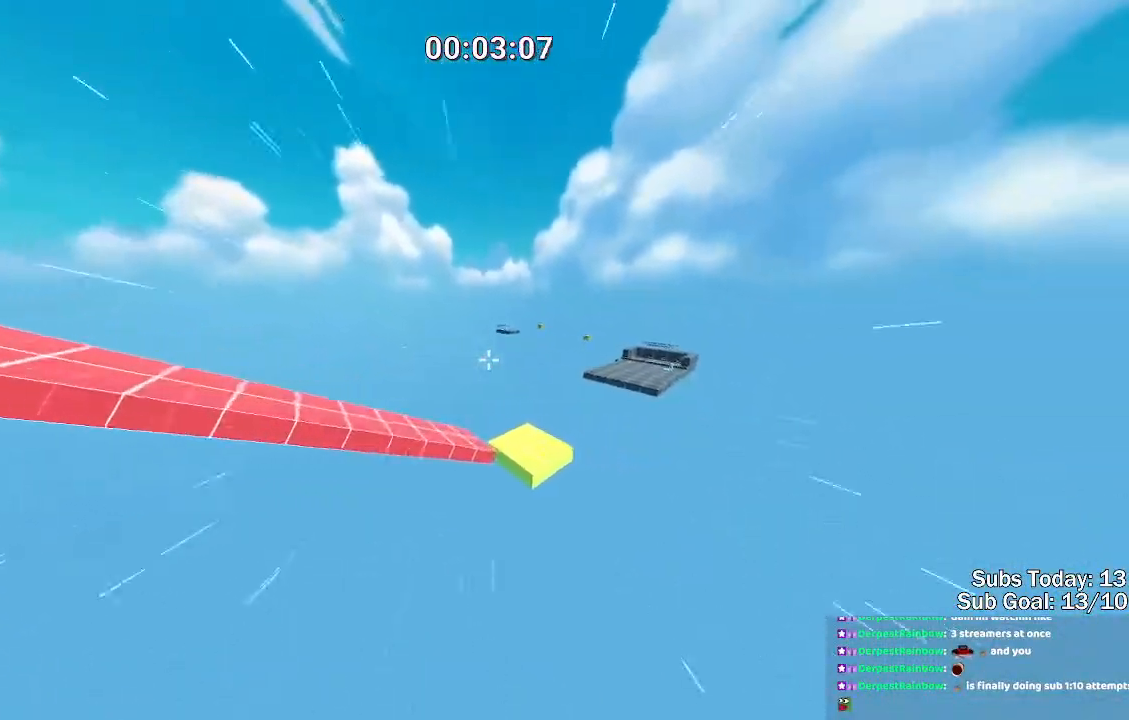
{"keys": ["d", "space", "w"], "events": [[217, "a", "up"], [217, "d", "down"]]}
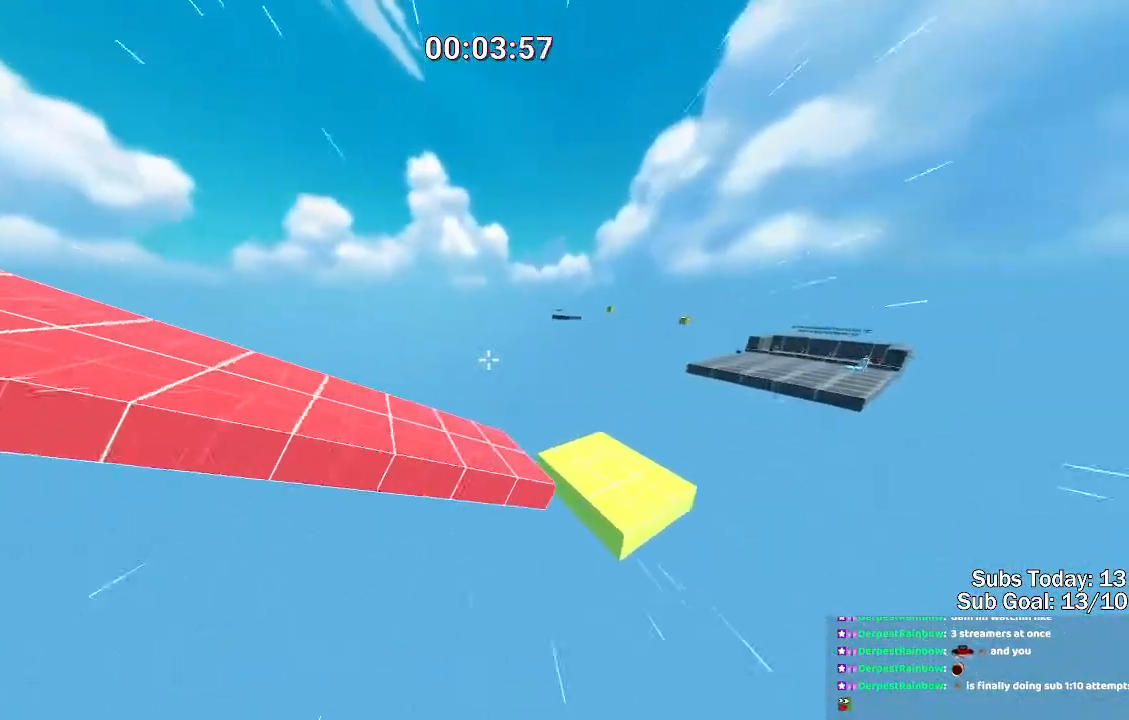
{"keys": ["d", "w"], "events": [[150, "space", "up"], [233, "a", "down"], [283, "a", "up"]]}
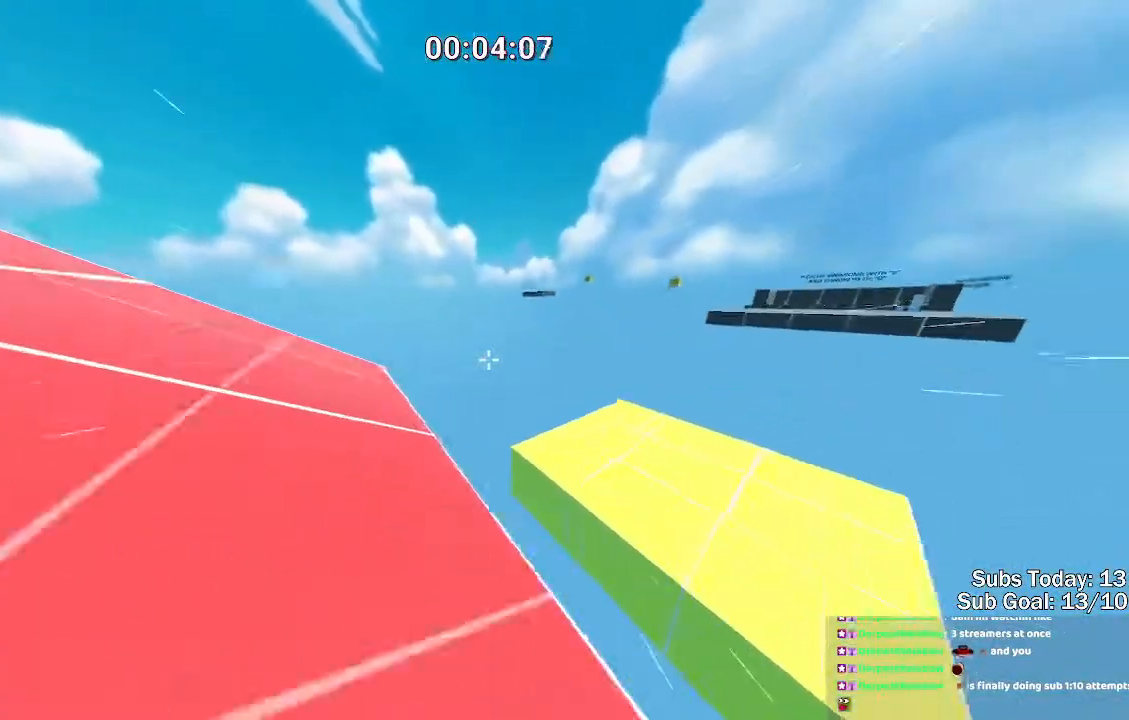
{"keys": ["a", "ctrl", "w"], "events": [[67, "ctrl", "down"], [400, "a", "down"], [433, "d", "up"]]}
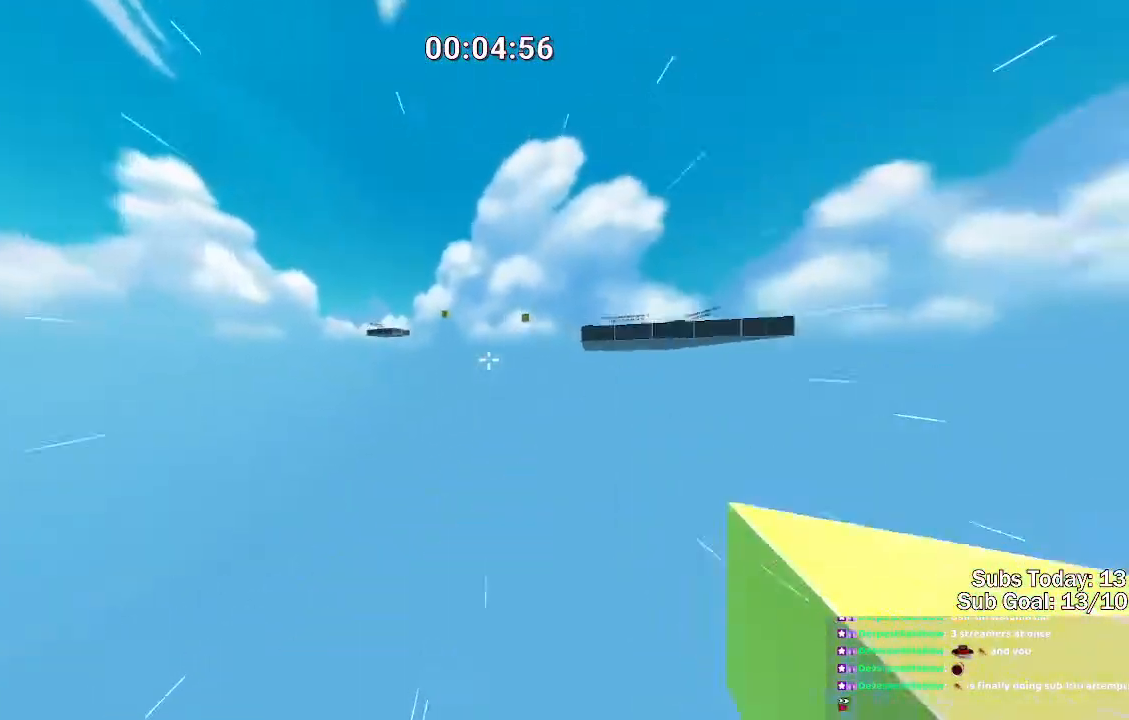
{"keys": ["a", "ctrl", "w"], "events": []}
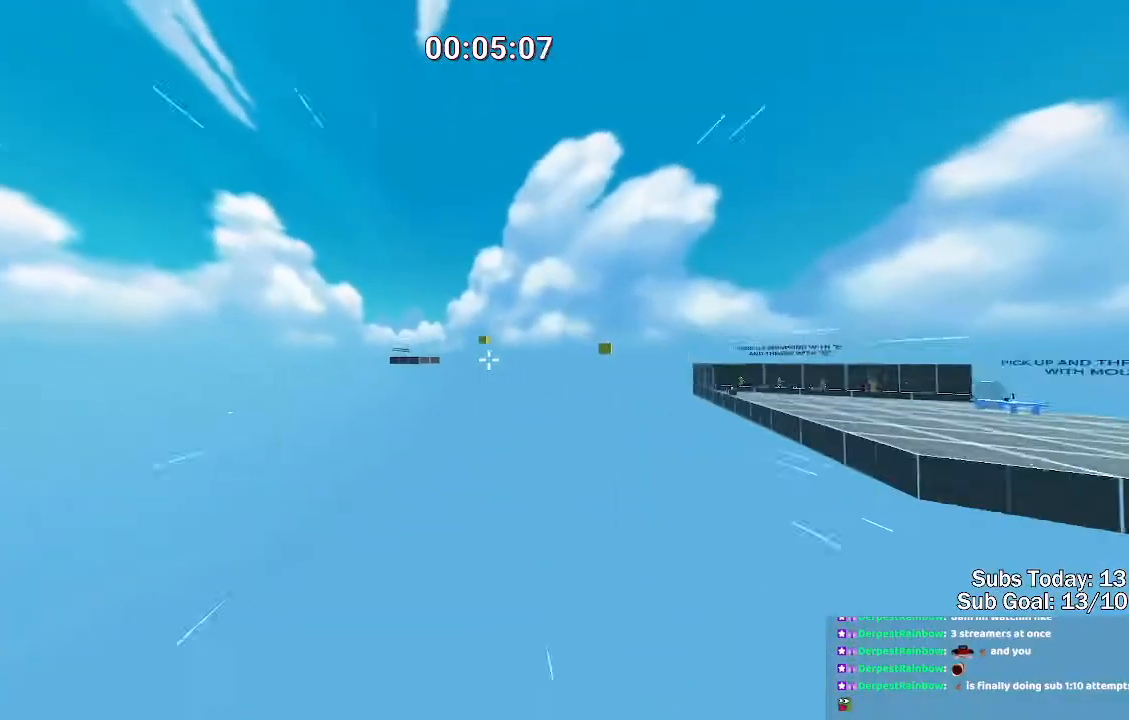
{"keys": ["a", "ctrl", "w"], "events": []}
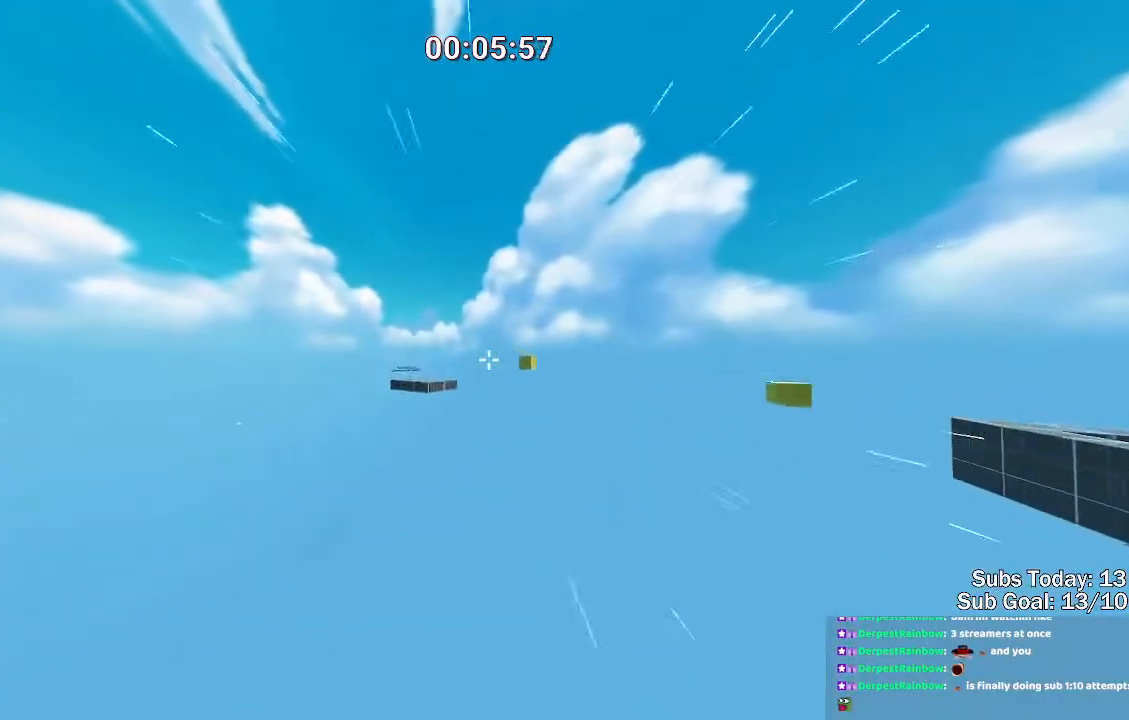
{"keys": ["a", "ctrl", "w"], "events": []}
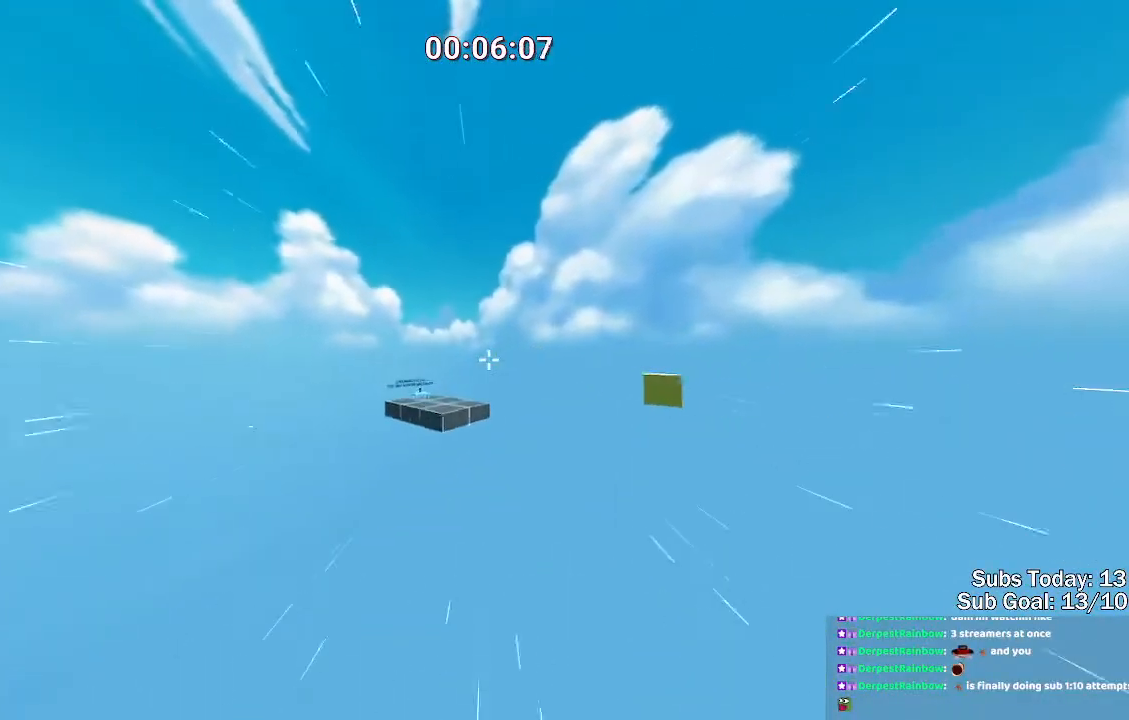
{"keys": ["a", "ctrl", "w"], "events": []}
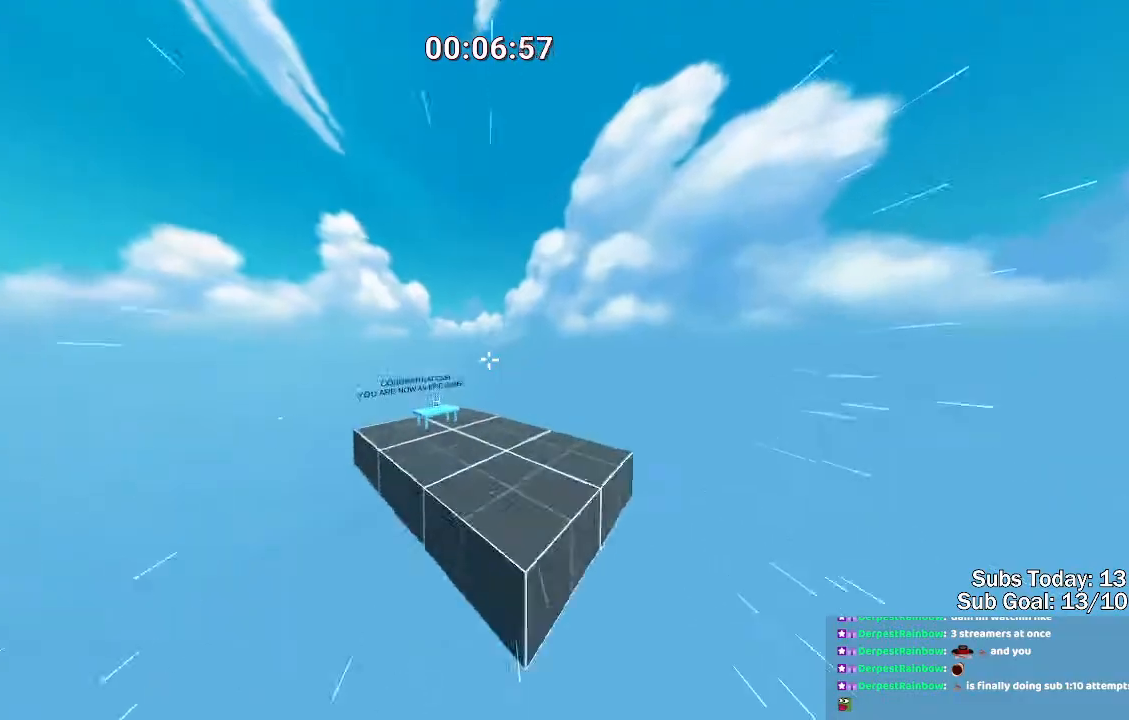
{"keys": ["a", "ctrl", "w"], "events": []}
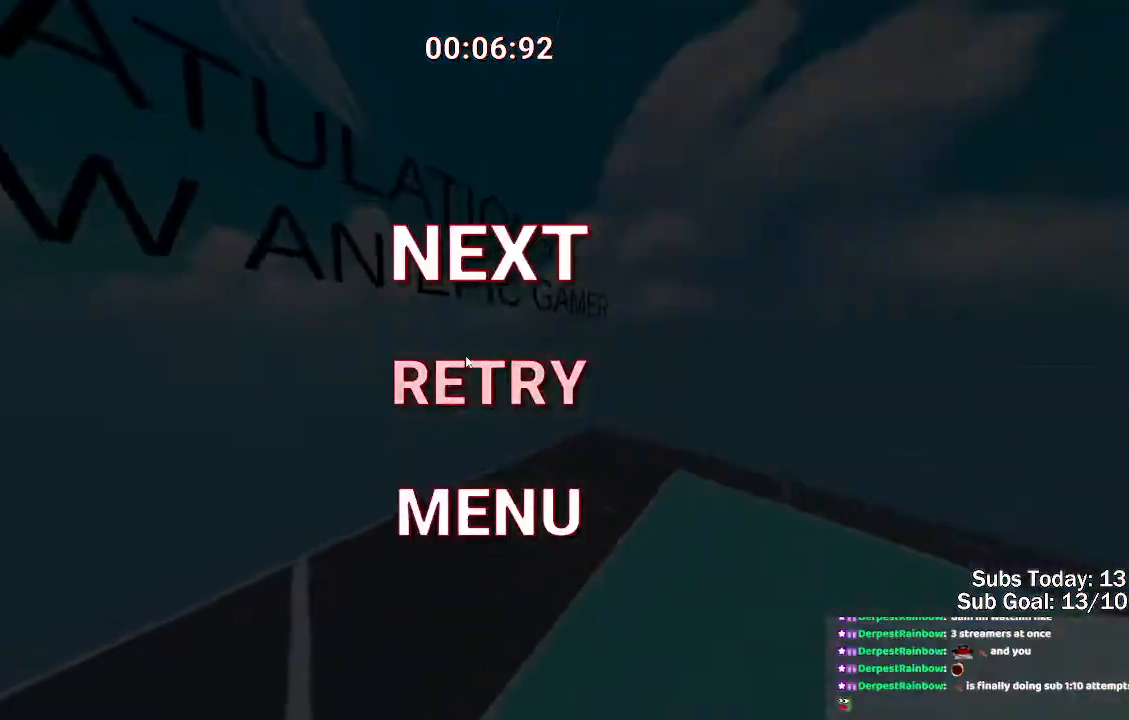
{"keys": [], "events": [[67, "a", "up"], [67, "ctrl", "up"], [67, "w", "up"]]}
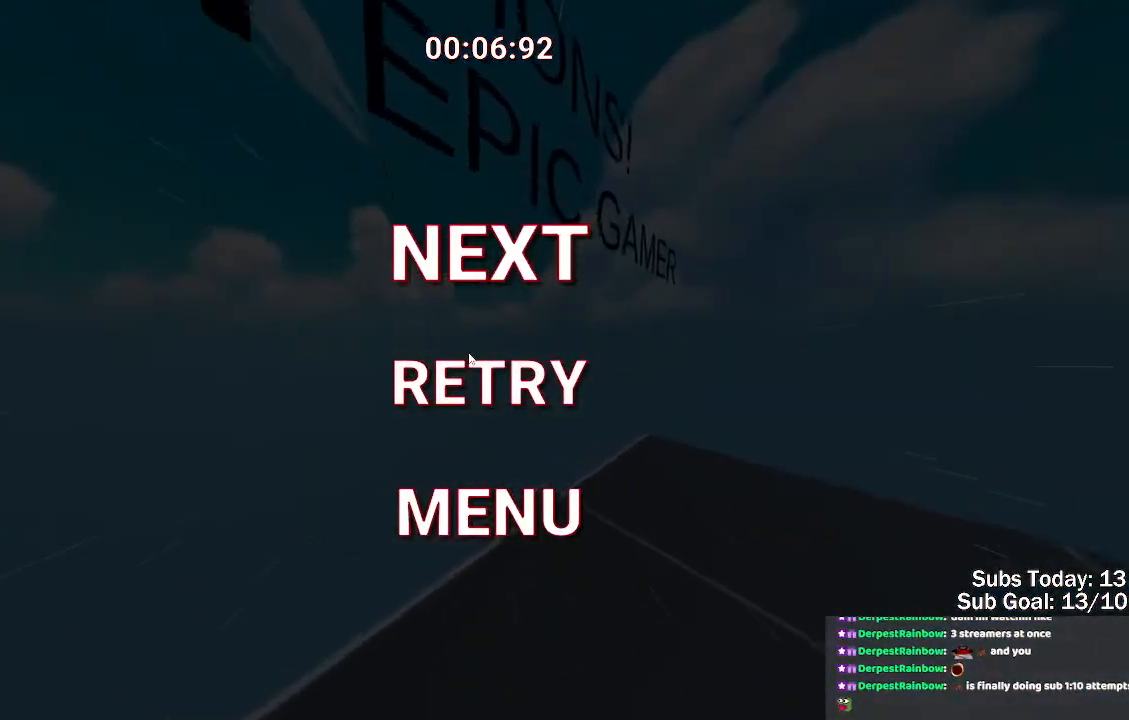
{"keys": [], "events": []}
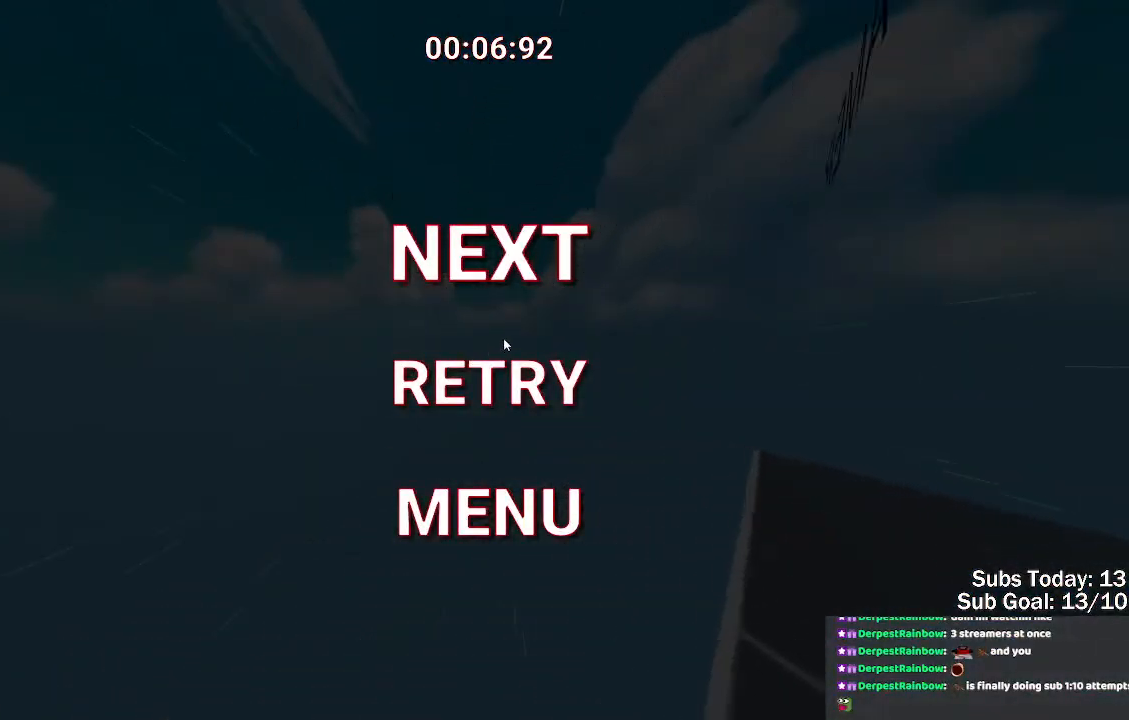
{"keys": [], "events": []}
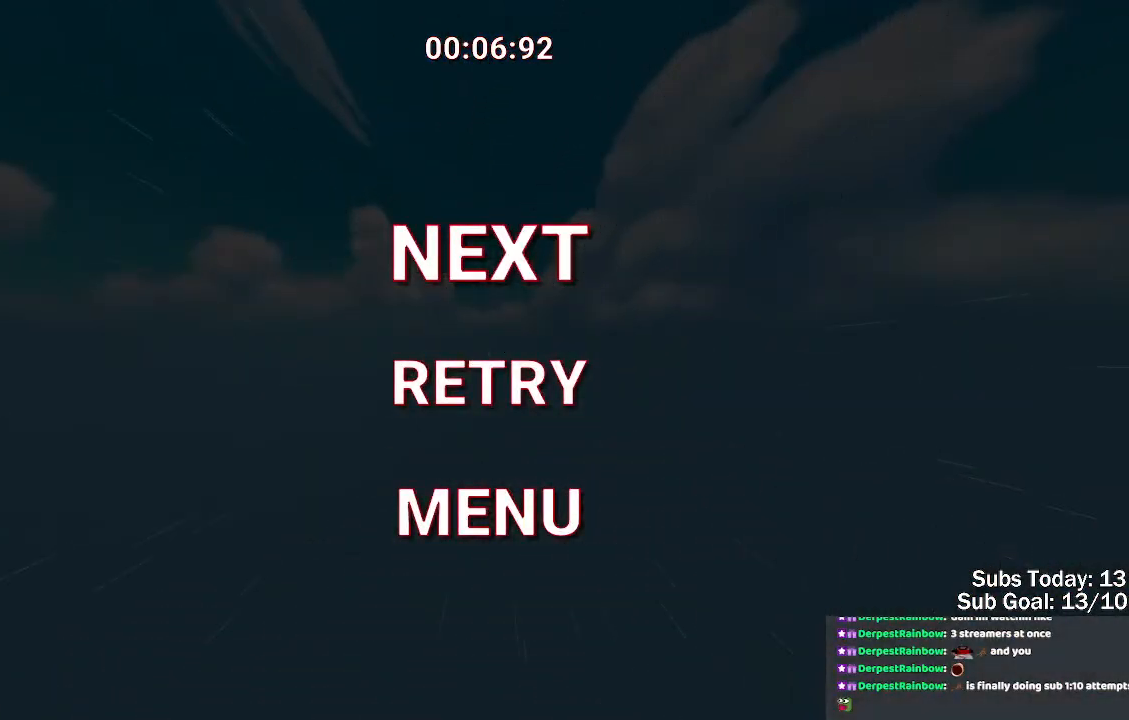
{"keys": [], "events": []}
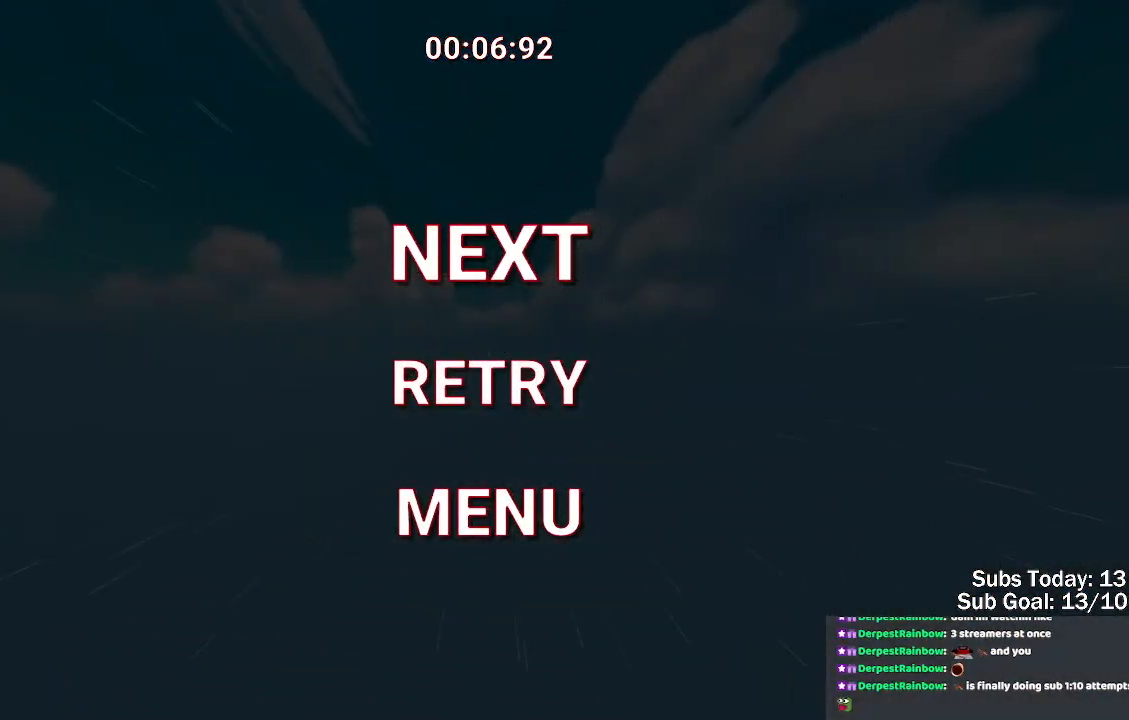
{"keys": [], "events": []}
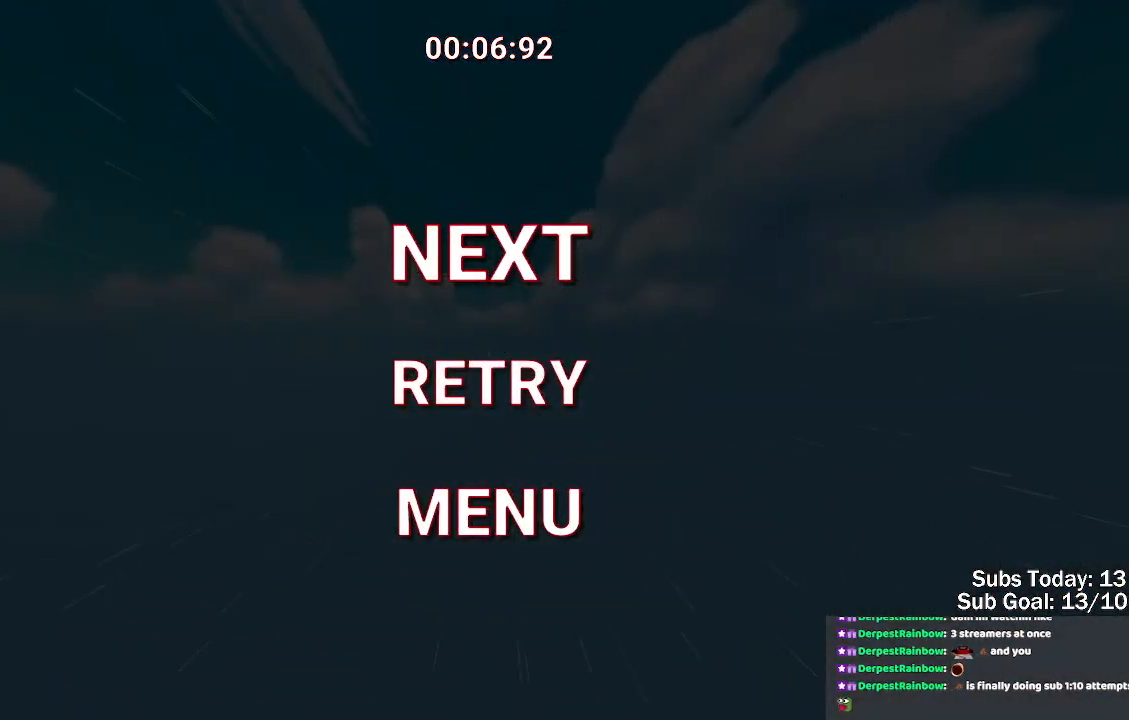
{"keys": [], "events": []}
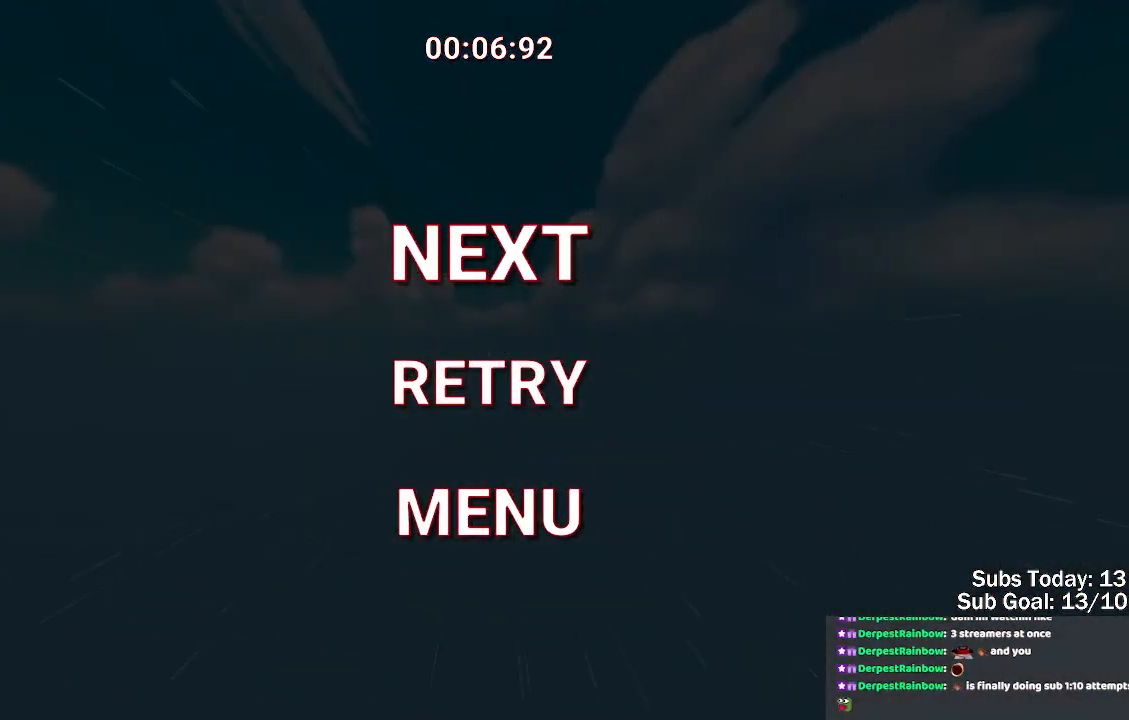
{"keys": [], "events": []}
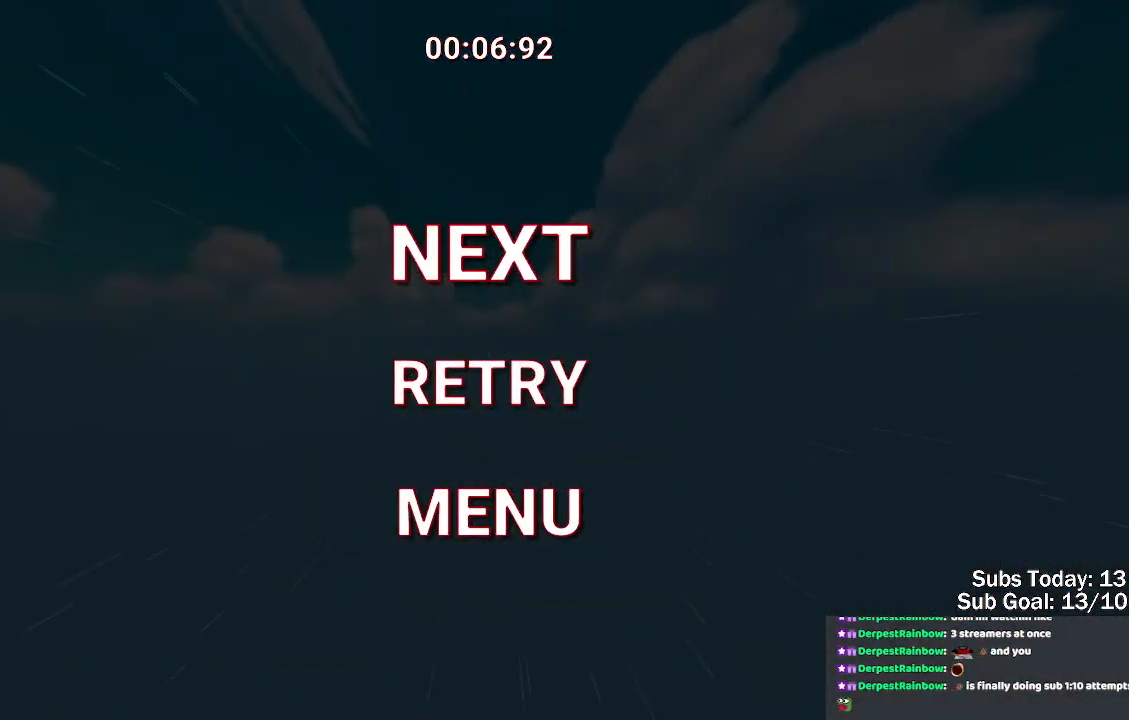
{"keys": [], "events": []}
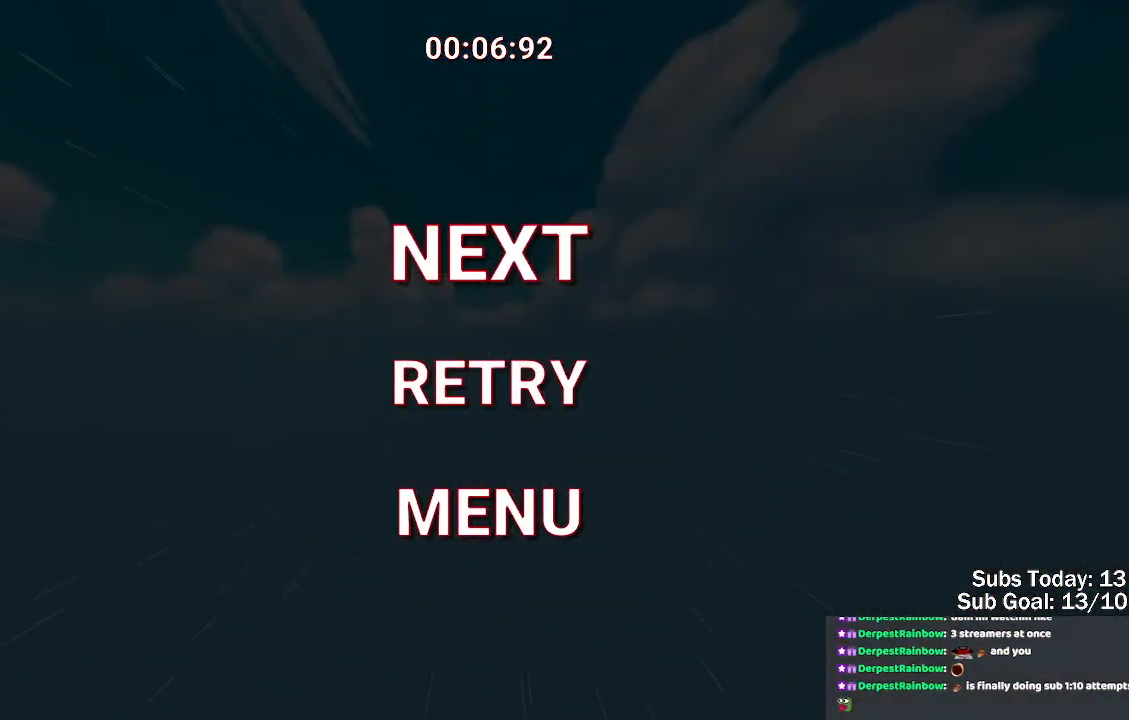
{"keys": [], "events": []}
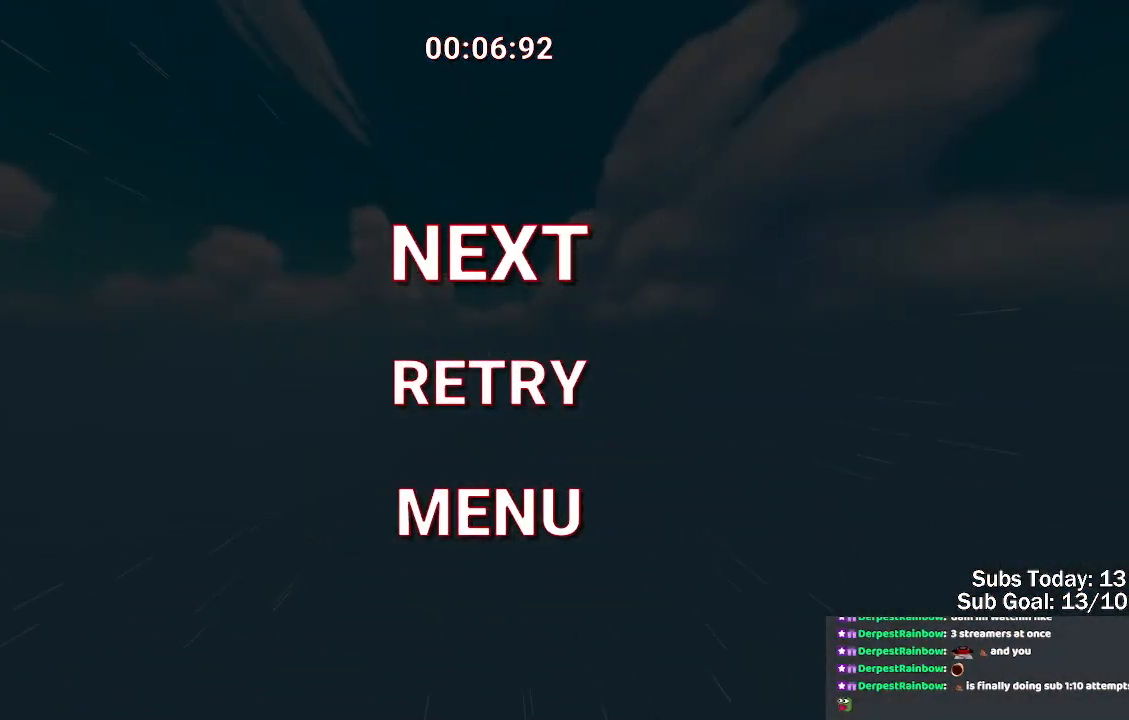
{"keys": [], "events": []}